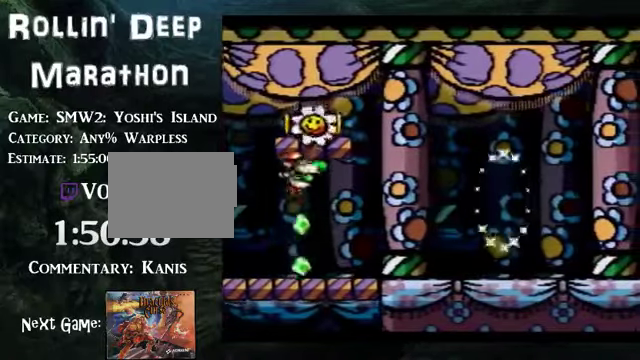
Gameplay with a controller (Nintendo layout); each line is a JSON object with the inputs held at the frame after it. "events" lists button and stick changes between this image and that frame as [ms after this image, input, new state], when the widget could be followed in between. Not read: L3 R3.
{"buttons": ["B"], "events": [[100, "B", "up"], [368, "B", "down"]]}
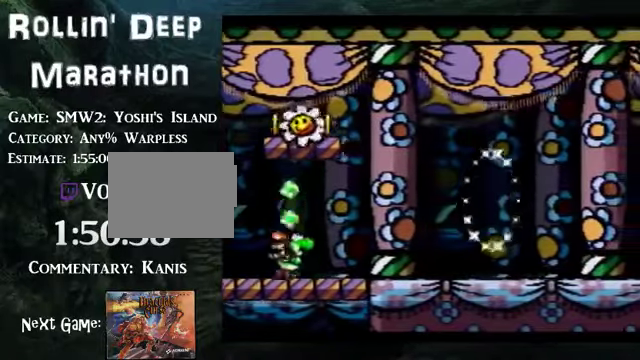
{"buttons": [], "events": [[369, "B", "up"]]}
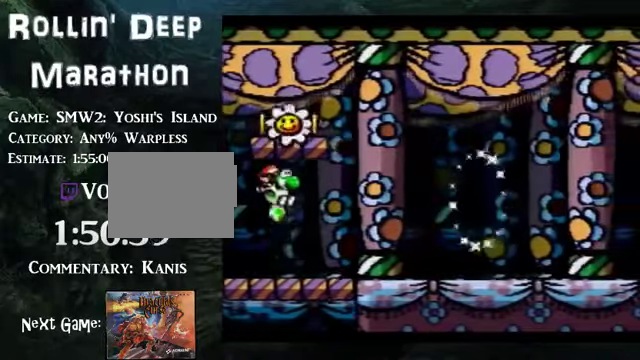
{"buttons": ["B"], "events": [[167, "B", "down"]]}
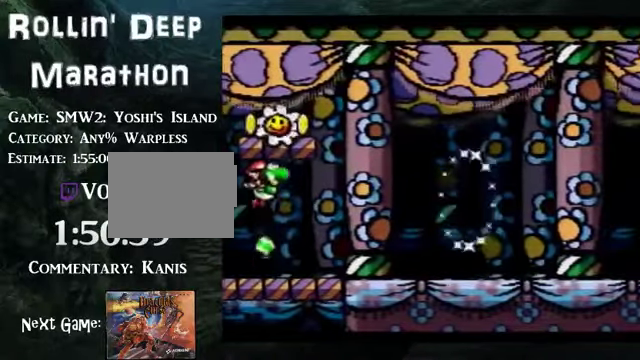
{"buttons": ["B", "DPAD_RIGHT"], "events": [[100, "B", "up"], [268, "DPAD_RIGHT", "down"], [435, "B", "down"]]}
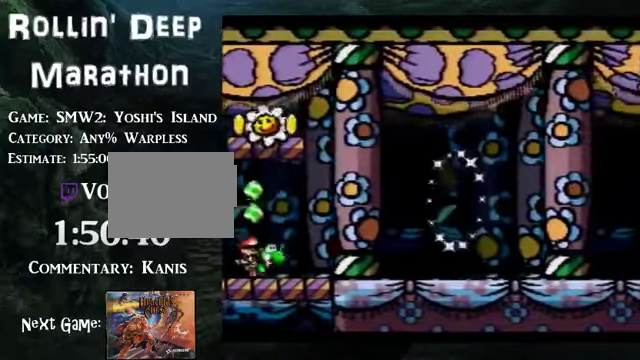
{"buttons": ["DPAD_RIGHT"], "events": [[402, "B", "up"]]}
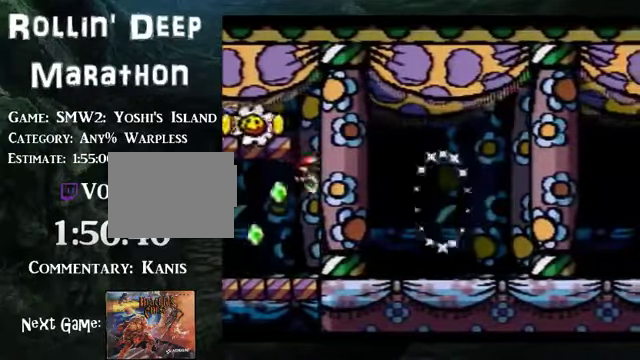
{"buttons": ["DPAD_RIGHT"], "events": []}
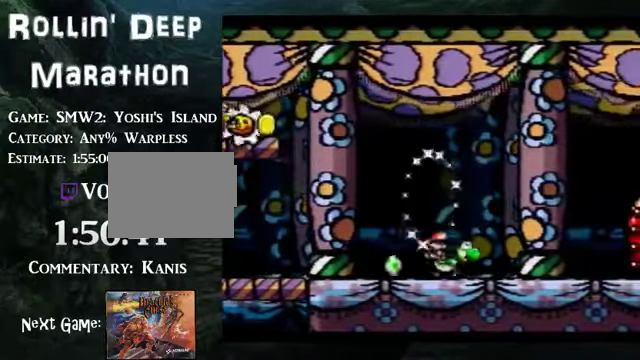
{"buttons": ["DPAD_RIGHT"], "events": []}
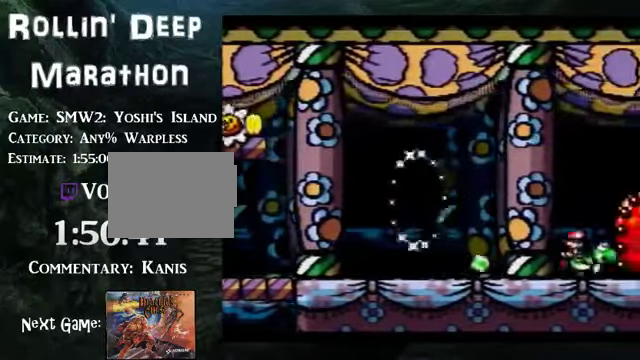
{"buttons": ["DPAD_UP", "DPAD_RIGHT"], "events": [[100, "DPAD_UP", "down"], [200, "DPAD_UP", "up"], [301, "DPAD_UP", "down"]]}
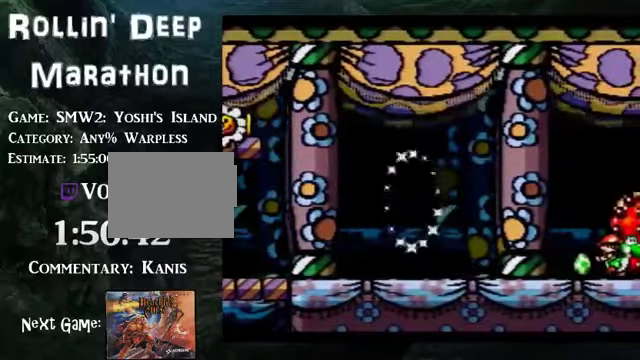
{"buttons": [], "events": [[67, "DPAD_UP", "up"], [268, "DPAD_RIGHT", "up"]]}
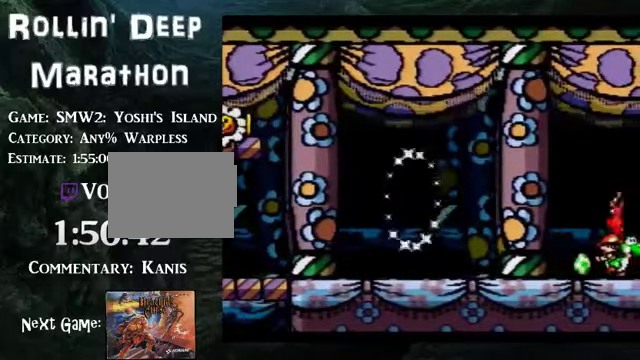
{"buttons": [], "events": [[234, "DPAD_RIGHT", "down"], [301, "DPAD_RIGHT", "up"]]}
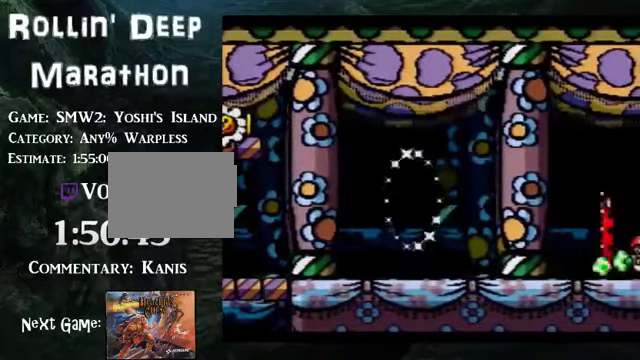
{"buttons": [], "events": []}
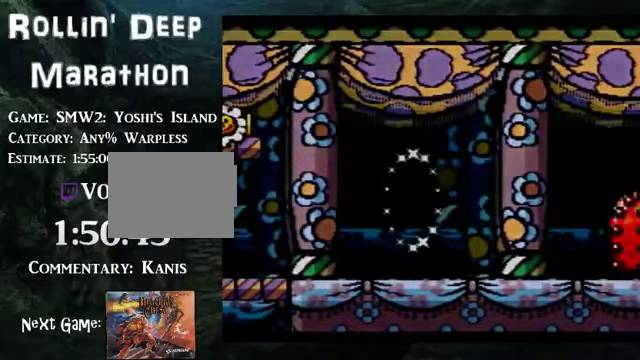
{"buttons": [], "events": []}
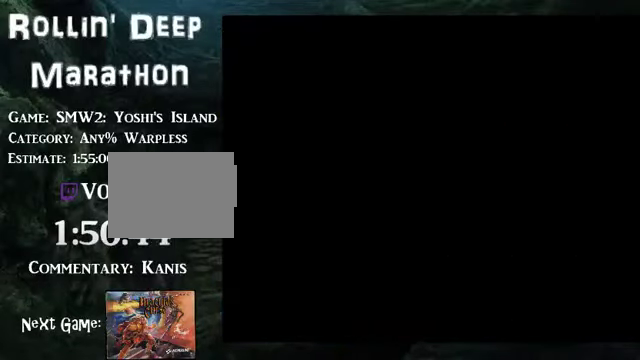
{"buttons": ["DPAD_RIGHT"], "events": [[368, "DPAD_RIGHT", "down"]]}
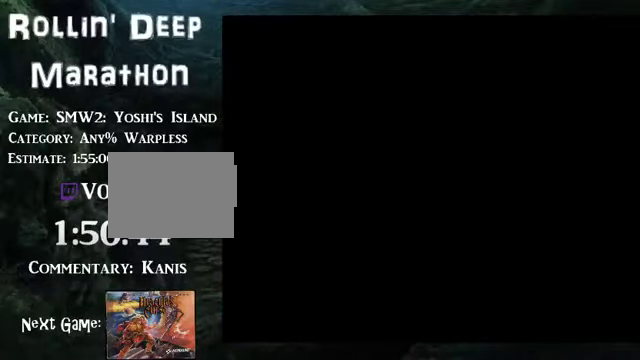
{"buttons": ["DPAD_RIGHT"], "events": []}
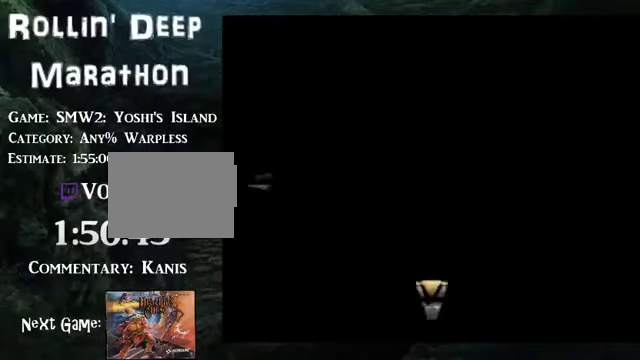
{"buttons": ["DPAD_RIGHT"], "events": []}
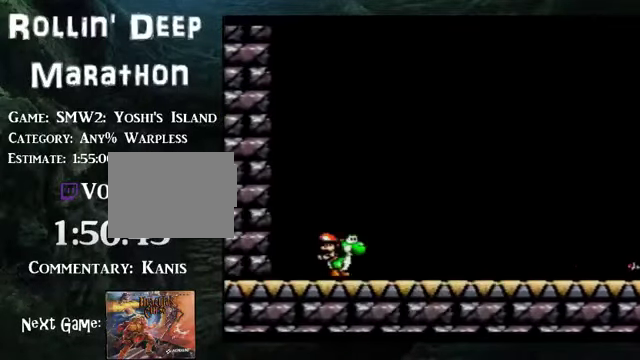
{"buttons": ["DPAD_RIGHT"], "events": []}
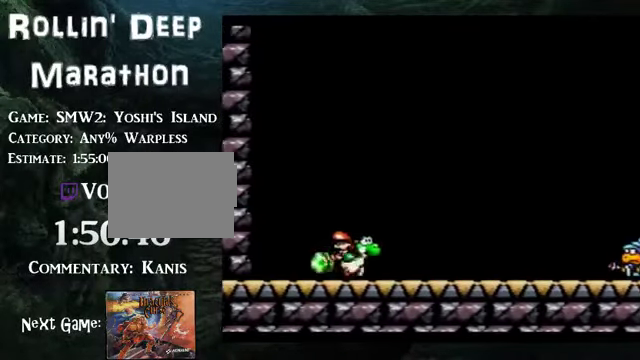
{"buttons": ["DPAD_RIGHT"], "events": []}
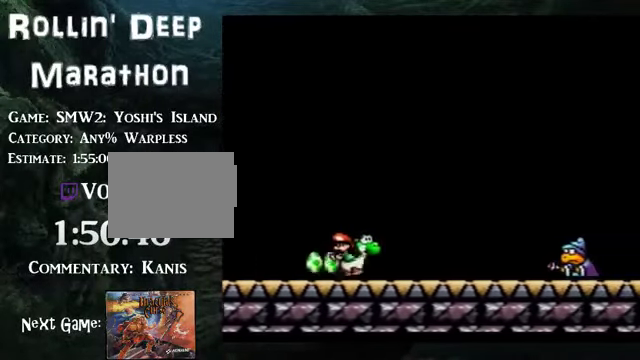
{"buttons": ["DPAD_RIGHT"], "events": []}
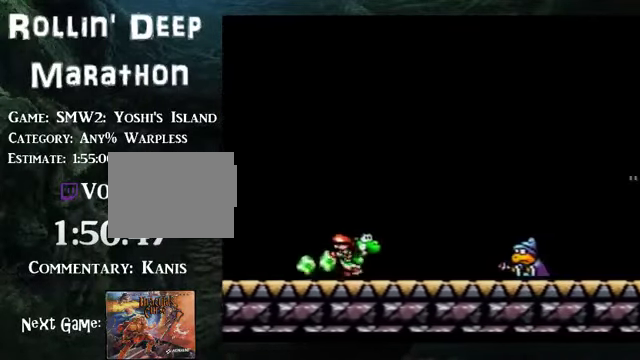
{"buttons": ["DPAD_DOWN"], "events": [[301, "DPAD_RIGHT", "up"], [435, "A", "down"], [502, "A", "up"], [502, "DPAD_DOWN", "down"]]}
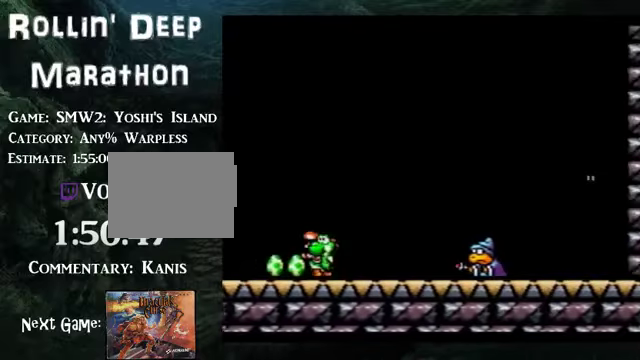
{"buttons": ["DPAD_DOWN"], "events": [[100, "A", "down"], [167, "A", "up"], [234, "A", "down"], [301, "A", "up"], [368, "A", "down"], [402, "DPAD_DOWN", "up"], [435, "A", "up"], [502, "DPAD_DOWN", "down"]]}
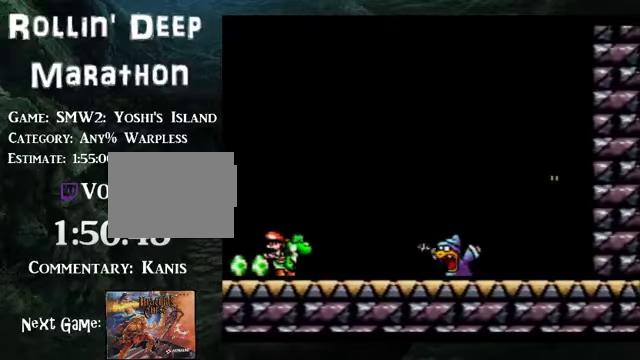
{"buttons": ["A", "DPAD_DOWN"], "events": [[67, "DPAD_DOWN", "up"], [134, "A", "down"], [167, "DPAD_DOWN", "down"], [201, "A", "up"], [234, "DPAD_DOWN", "up"], [268, "A", "down"], [301, "DPAD_DOWN", "down"], [335, "A", "up"], [402, "A", "down"]]}
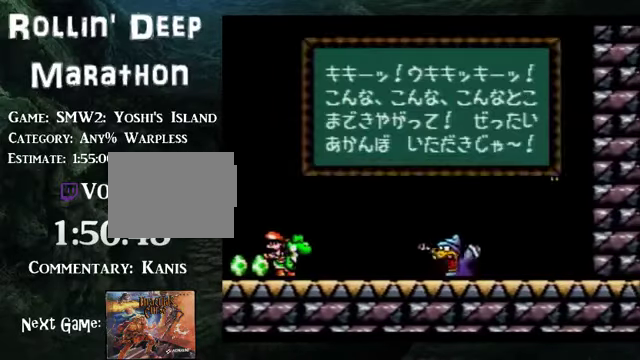
{"buttons": ["A"], "events": [[34, "DPAD_DOWN", "up"], [101, "A", "up"], [101, "DPAD_DOWN", "down"], [302, "DPAD_DOWN", "up"], [435, "A", "down"], [435, "DPAD_DOWN", "down"], [502, "DPAD_DOWN", "up"]]}
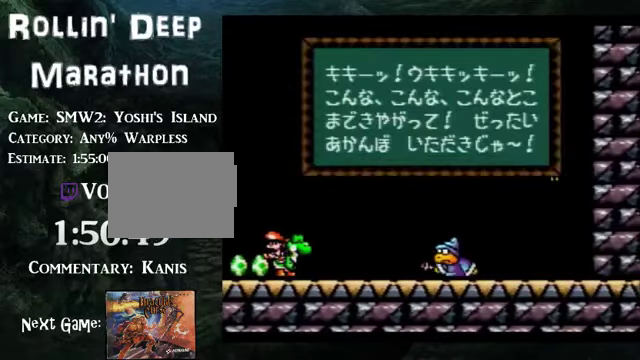
{"buttons": ["A"], "events": [[101, "DPAD_DOWN", "down"], [134, "A", "up"], [168, "DPAD_DOWN", "up"], [235, "A", "down"], [235, "DPAD_DOWN", "down"], [335, "DPAD_DOWN", "up"], [402, "DPAD_DOWN", "down"], [503, "DPAD_DOWN", "up"]]}
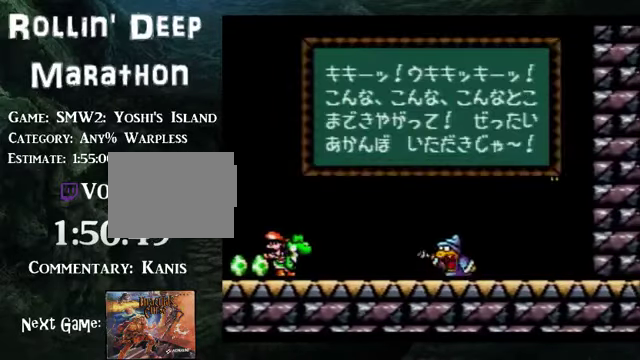
{"buttons": ["DPAD_DOWN"], "events": [[234, "A", "up"], [234, "DPAD_DOWN", "down"], [301, "DPAD_DOWN", "up"], [334, "A", "down"], [401, "A", "up"], [401, "DPAD_DOWN", "down"]]}
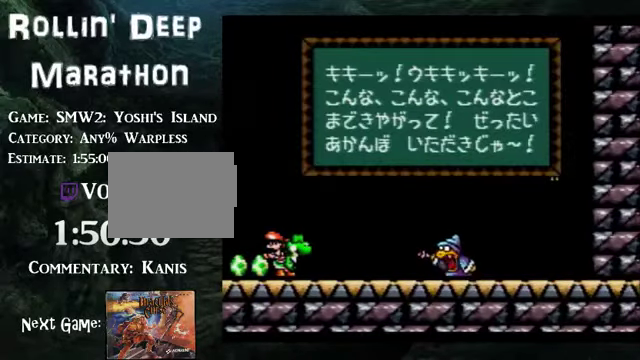
{"buttons": ["A", "DPAD_DOWN"], "events": [[134, "DPAD_DOWN", "up"], [201, "DPAD_DOWN", "down"], [301, "A", "down"], [301, "DPAD_DOWN", "up"], [469, "DPAD_DOWN", "down"]]}
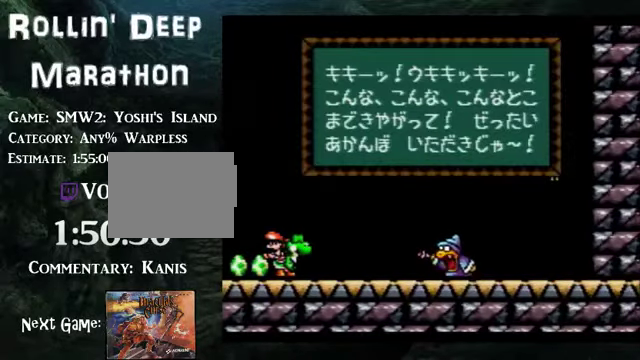
{"buttons": ["A", "DPAD_DOWN"], "events": [[67, "DPAD_DOWN", "up"], [168, "DPAD_DOWN", "down"], [234, "DPAD_DOWN", "up"], [301, "DPAD_DOWN", "down"], [368, "DPAD_DOWN", "up"], [469, "DPAD_DOWN", "down"]]}
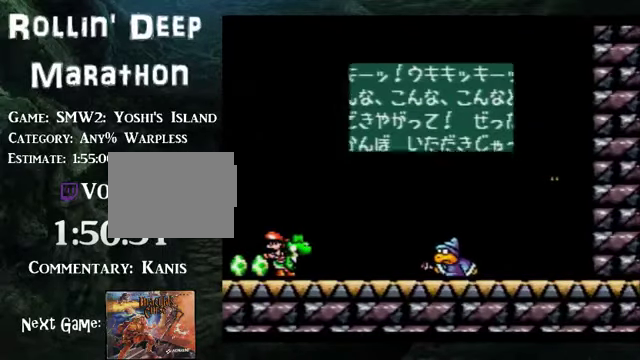
{"buttons": ["DPAD_DOWN"], "events": [[201, "DPAD_DOWN", "up"], [268, "DPAD_DOWN", "down"], [369, "DPAD_DOWN", "up"], [436, "DPAD_DOWN", "down"], [469, "A", "up"]]}
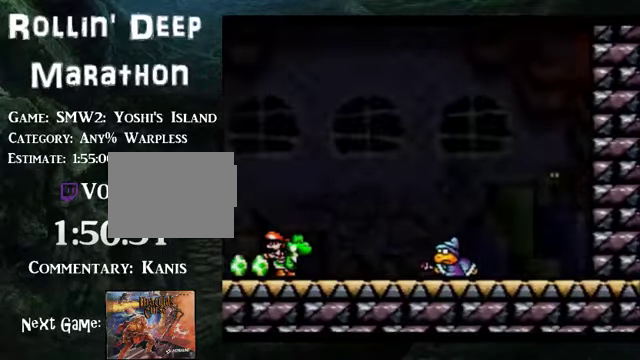
{"buttons": ["A"], "events": [[33, "A", "down"], [167, "DPAD_DOWN", "up"], [267, "DPAD_DOWN", "down"], [502, "DPAD_DOWN", "up"]]}
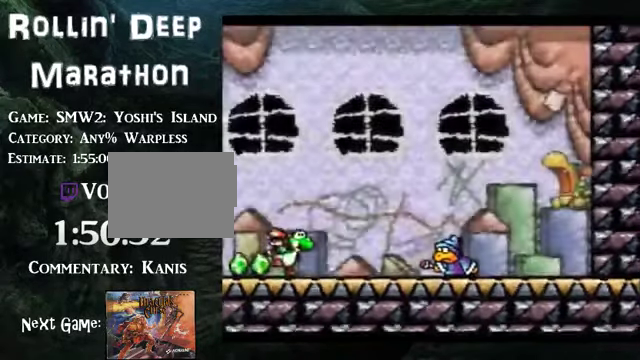
{"buttons": ["A"], "events": [[67, "DPAD_DOWN", "down"], [167, "DPAD_DOWN", "up"], [234, "DPAD_DOWN", "down"], [301, "DPAD_DOWN", "up"]]}